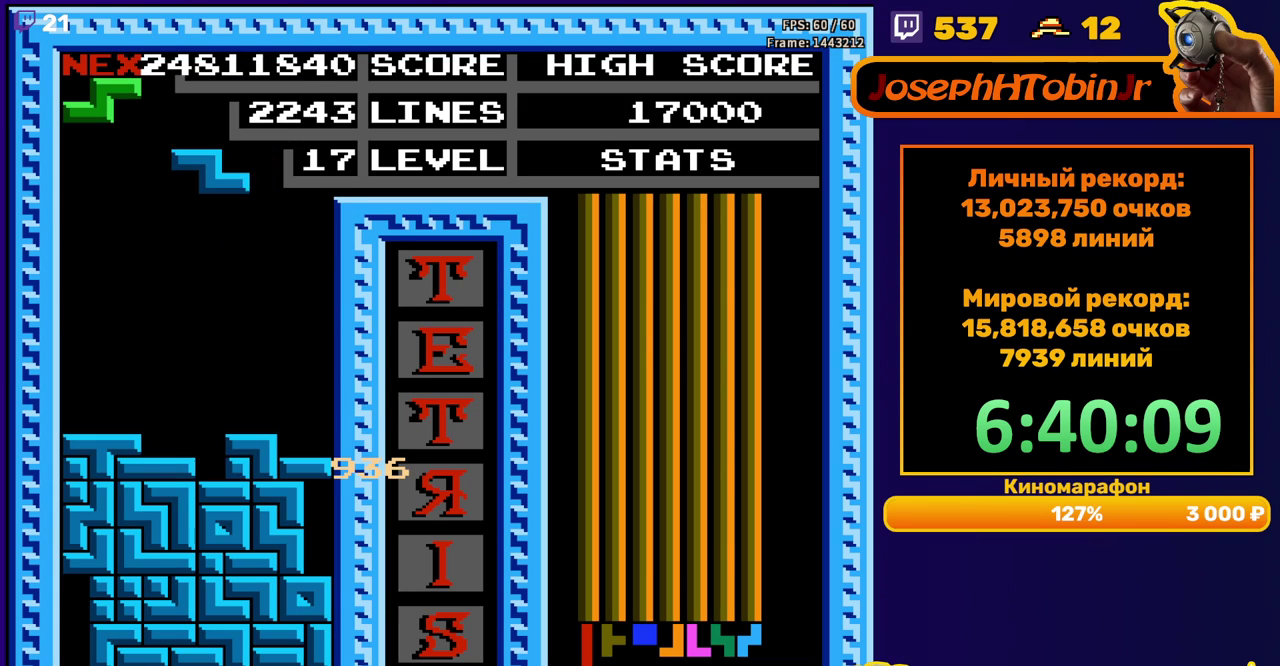
Gameplay with a controller (Nintendo layout); each line is a JSON object with the inputs held at the frame after it. "events" lists button and stick changes between this image and that frame as [ms after this image, input, new state], when the widget could be followed in between. Not read: L3 R3.
{"buttons": ["DPAD_DOWN"], "events": [[50, "DPAD_LEFT", "down"], [117, "DPAD_LEFT", "up"], [200, "DPAD_LEFT", "down"], [283, "DPAD_LEFT", "up"], [433, "DPAD_DOWN", "down"]]}
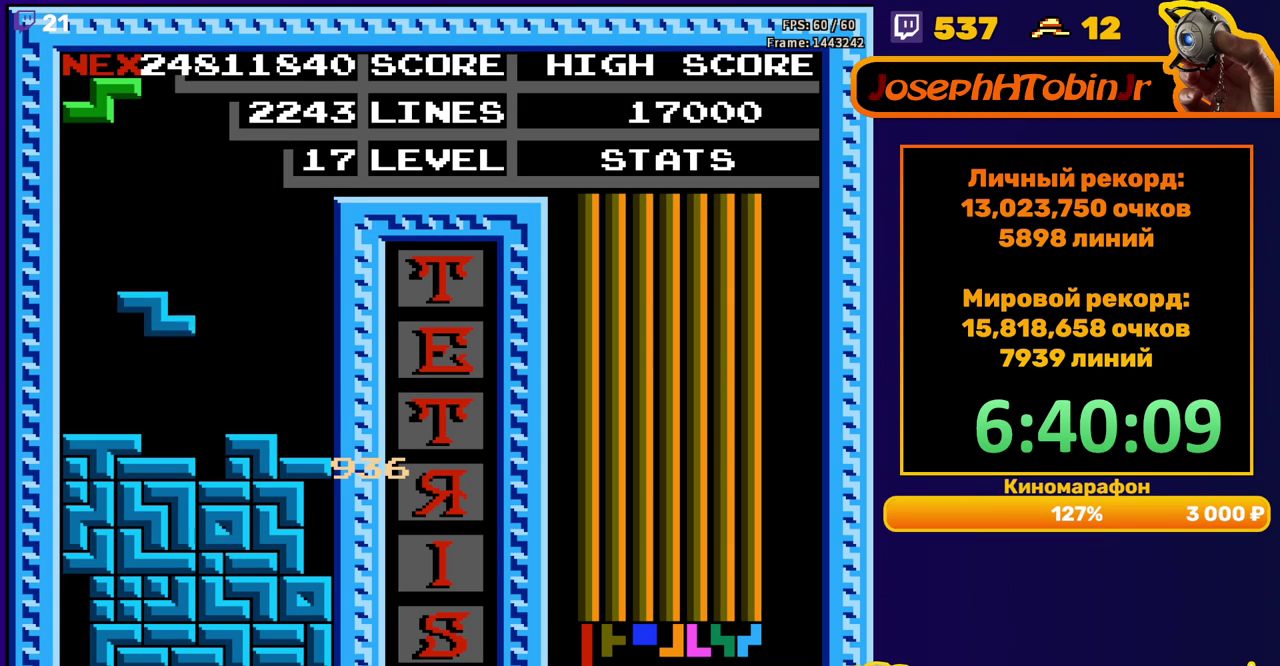
{"buttons": ["DPAD_LEFT"], "events": [[117, "DPAD_DOWN", "up"], [183, "DPAD_LEFT", "down"]]}
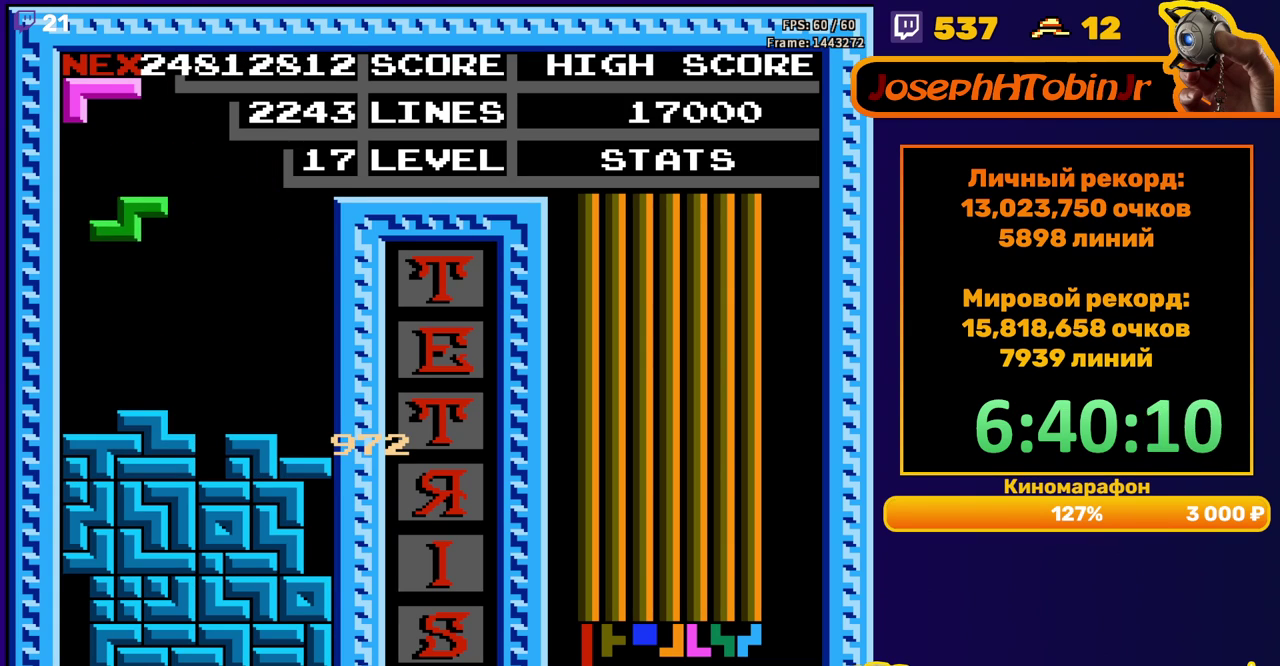
{"buttons": ["A", "DPAD_DOWN"], "events": [[117, "DPAD_DOWN", "down"], [133, "DPAD_LEFT", "up"], [300, "DPAD_DOWN", "up"], [383, "DPAD_DOWN", "down"], [417, "A", "down"]]}
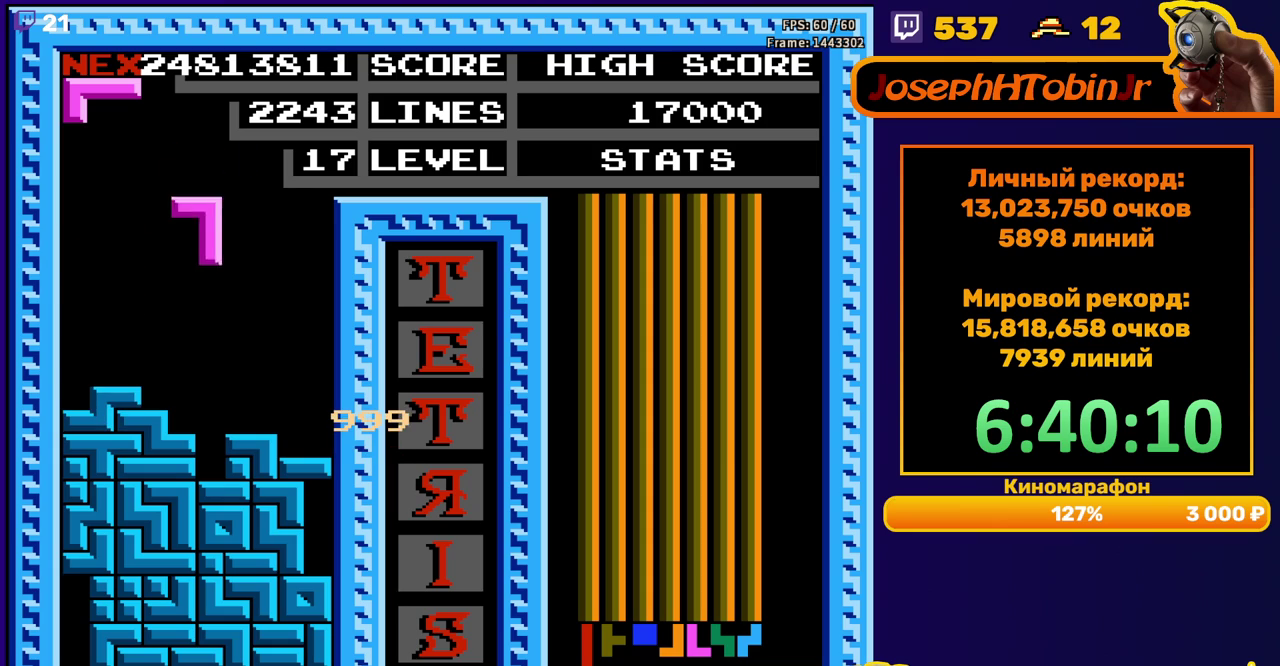
{"buttons": [], "events": [[33, "A", "up"], [250, "DPAD_DOWN", "up"]]}
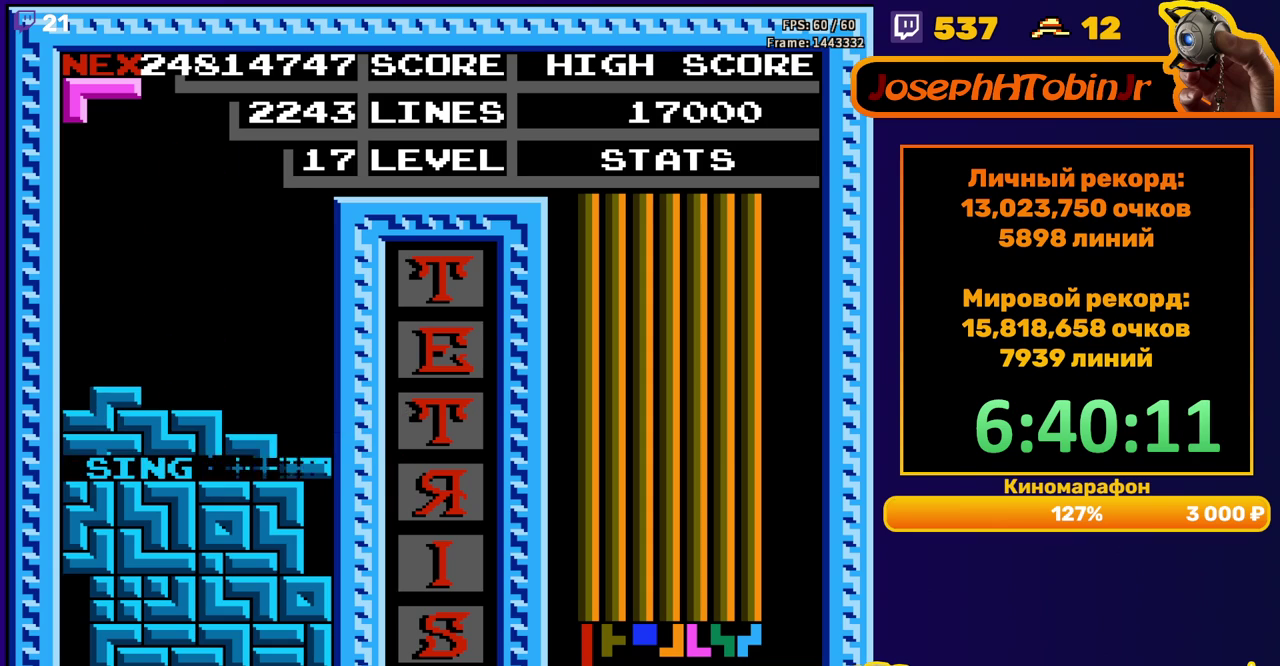
{"buttons": ["DPAD_RIGHT"], "events": [[167, "DPAD_RIGHT", "down"], [283, "A", "down"], [367, "A", "up"]]}
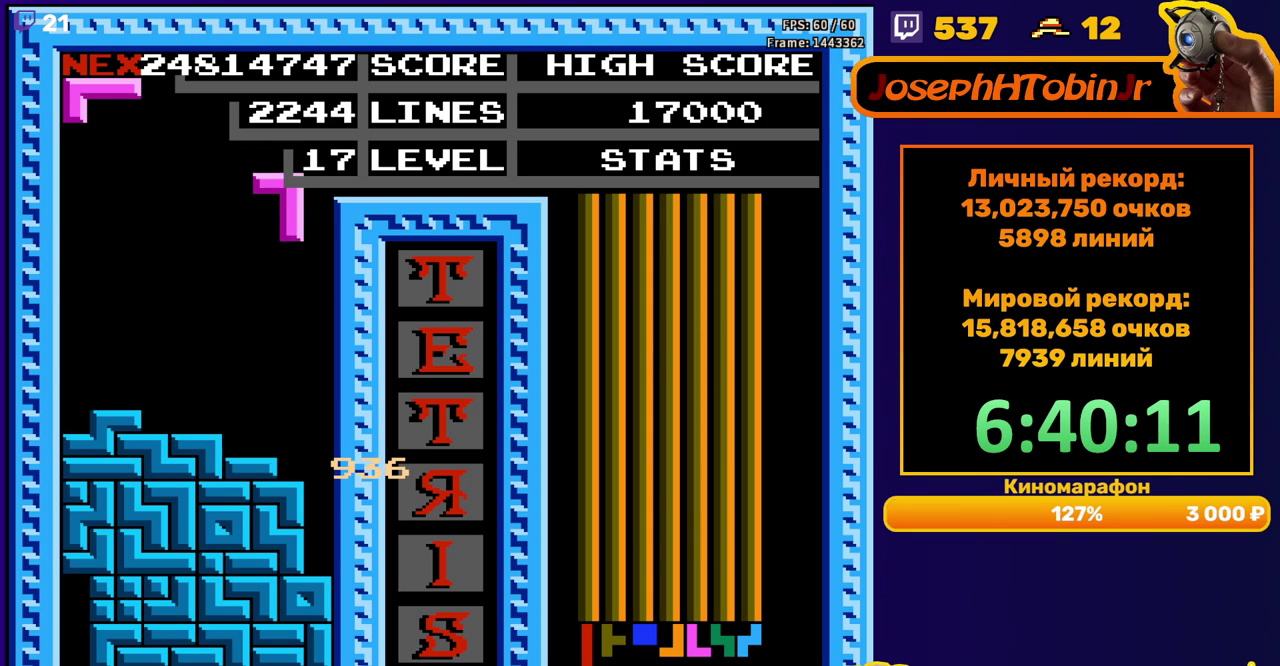
{"buttons": [], "events": [[100, "DPAD_RIGHT", "up"], [117, "DPAD_DOWN", "down"], [417, "DPAD_DOWN", "up"]]}
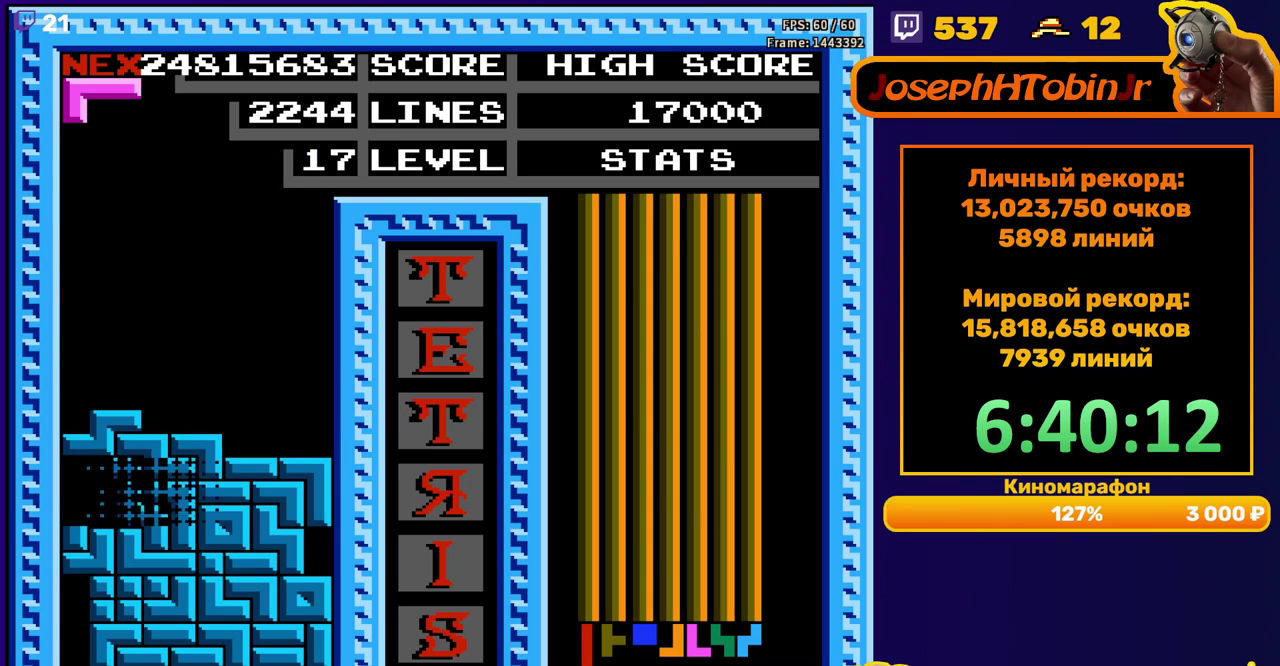
{"buttons": ["DPAD_RIGHT"], "events": [[333, "DPAD_RIGHT", "down"], [367, "A", "down"], [400, "DPAD_RIGHT", "up"], [450, "A", "up"], [467, "DPAD_RIGHT", "down"]]}
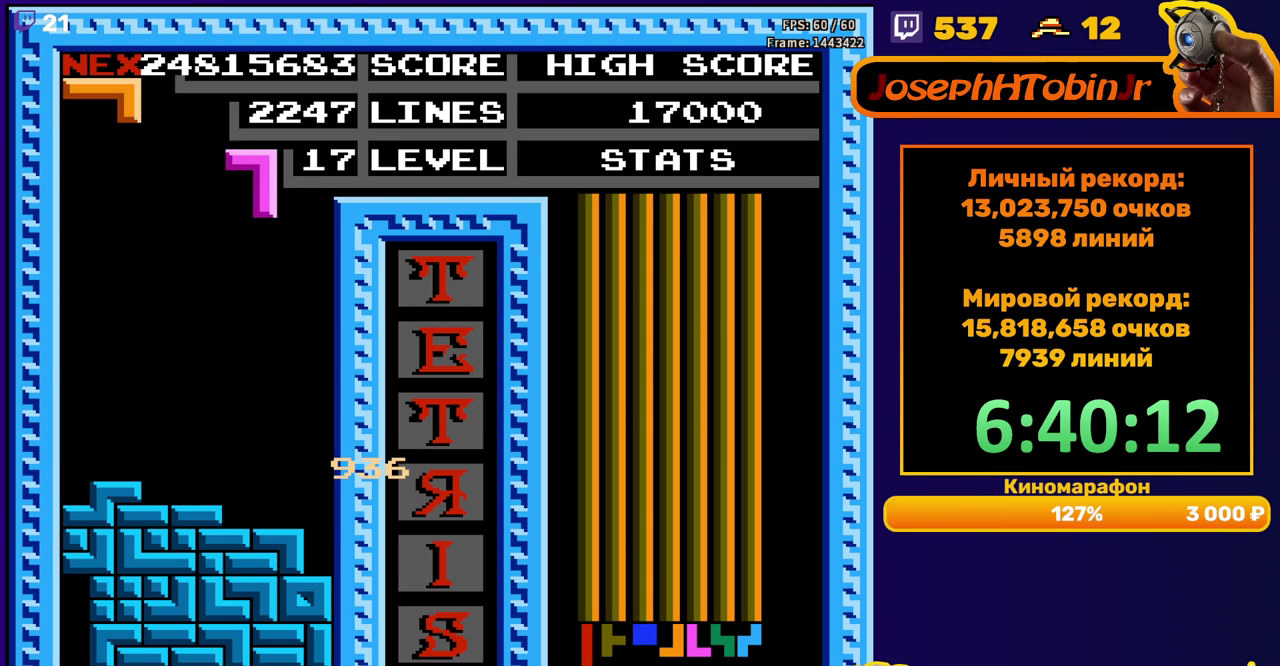
{"buttons": [], "events": [[33, "A", "down"], [67, "DPAD_RIGHT", "up"], [117, "A", "up"], [183, "DPAD_DOWN", "down"], [483, "DPAD_DOWN", "up"]]}
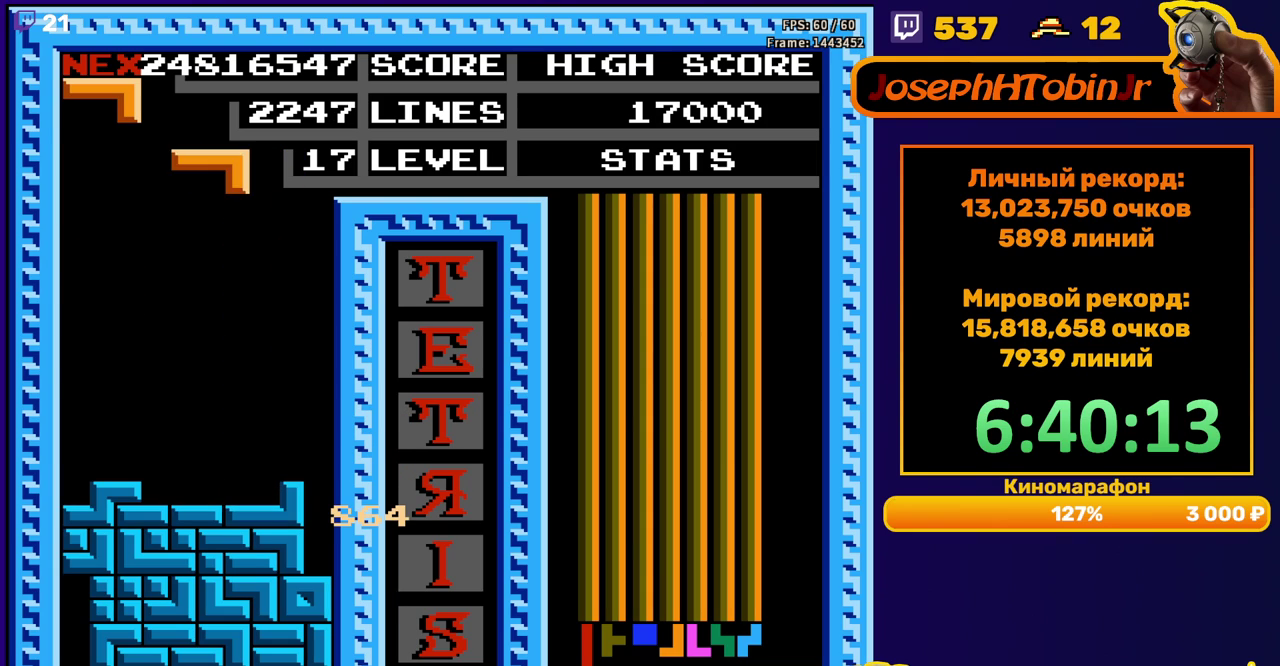
{"buttons": ["DPAD_DOWN"], "events": [[50, "DPAD_LEFT", "down"], [83, "A", "down"], [150, "A", "up"], [150, "DPAD_LEFT", "up"], [217, "A", "down"], [250, "DPAD_DOWN", "down"], [317, "A", "up"]]}
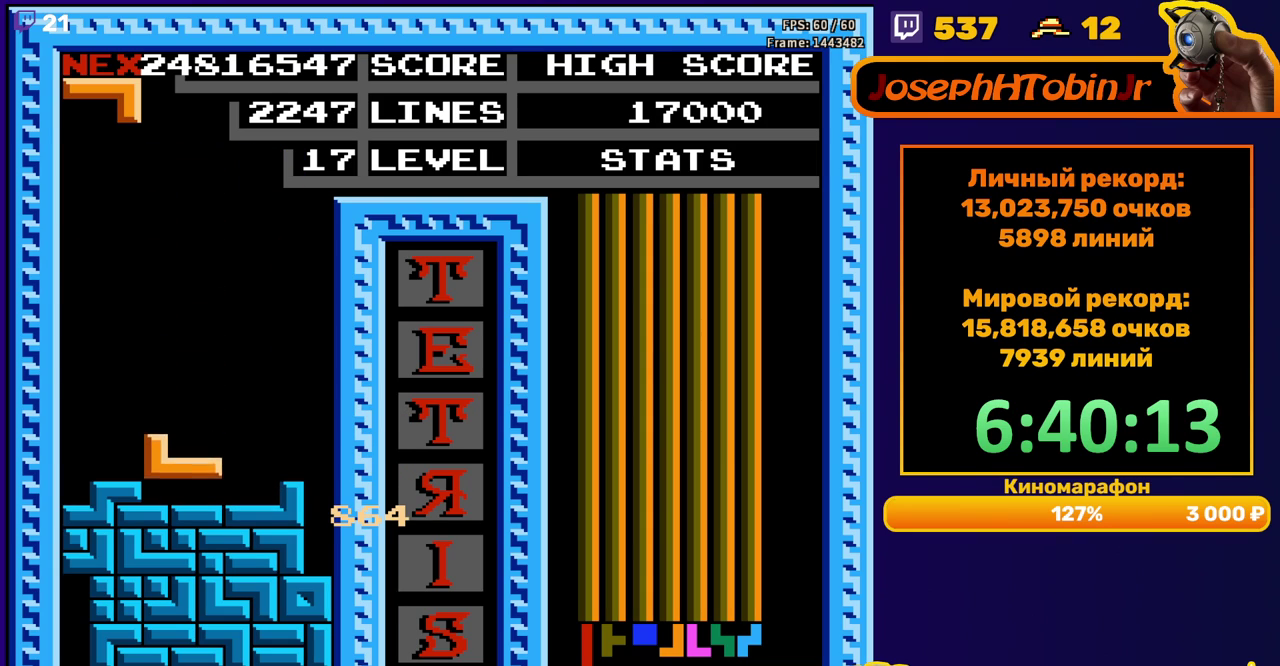
{"buttons": ["A", "DPAD_DOWN"], "events": [[50, "DPAD_DOWN", "up"], [150, "DPAD_RIGHT", "down"], [200, "DPAD_RIGHT", "up"], [283, "DPAD_RIGHT", "down"], [383, "DPAD_RIGHT", "up"], [417, "A", "down"], [483, "DPAD_DOWN", "down"]]}
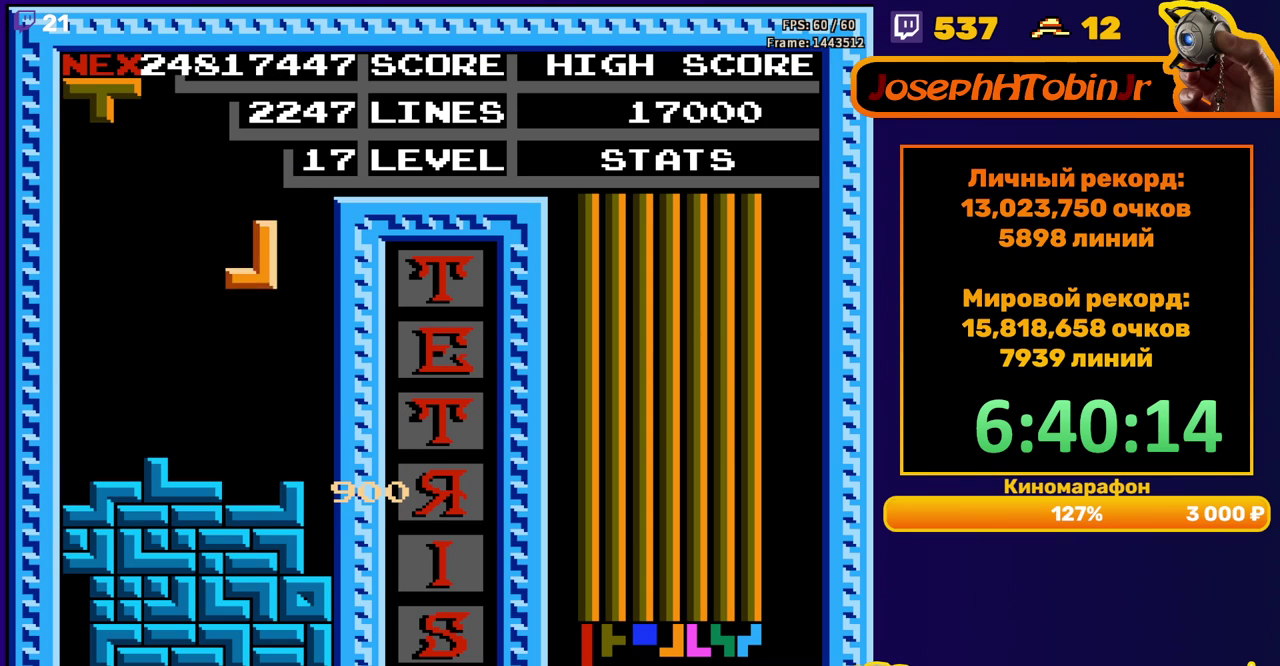
{"buttons": ["DPAD_LEFT"], "events": [[17, "A", "up"], [217, "DPAD_DOWN", "up"], [283, "DPAD_LEFT", "down"], [367, "B", "down"], [467, "B", "up"]]}
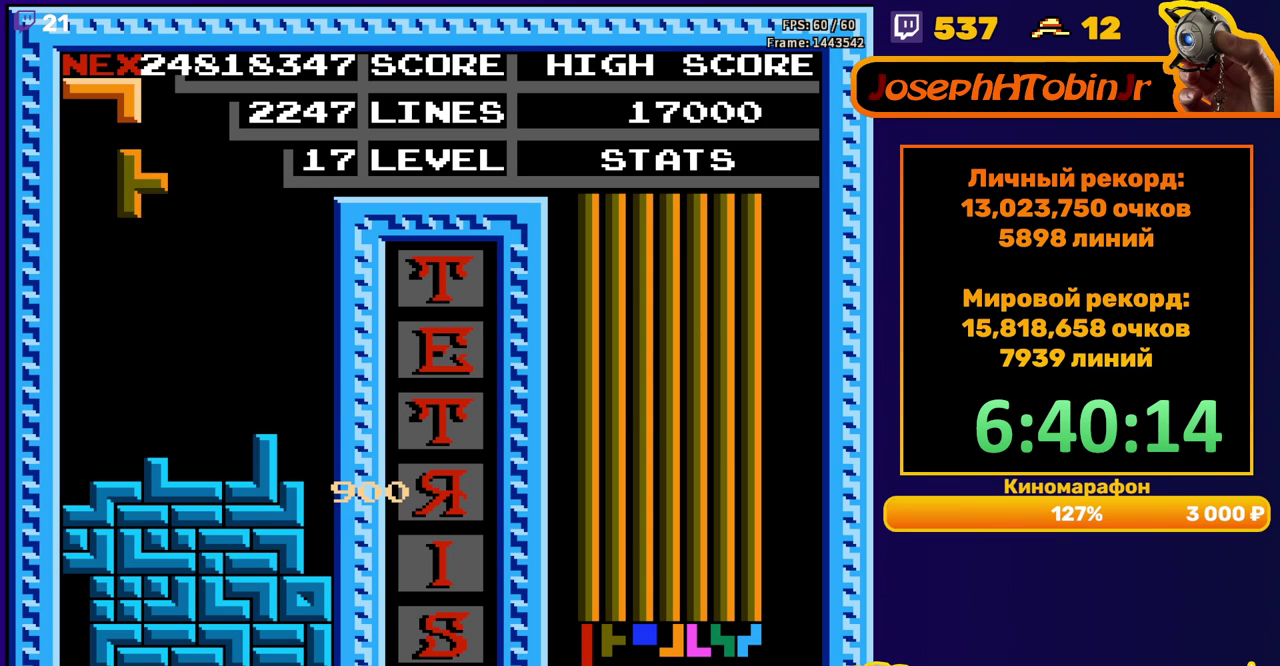
{"buttons": [], "events": [[233, "DPAD_DOWN", "down"], [233, "DPAD_LEFT", "up"], [433, "DPAD_DOWN", "up"]]}
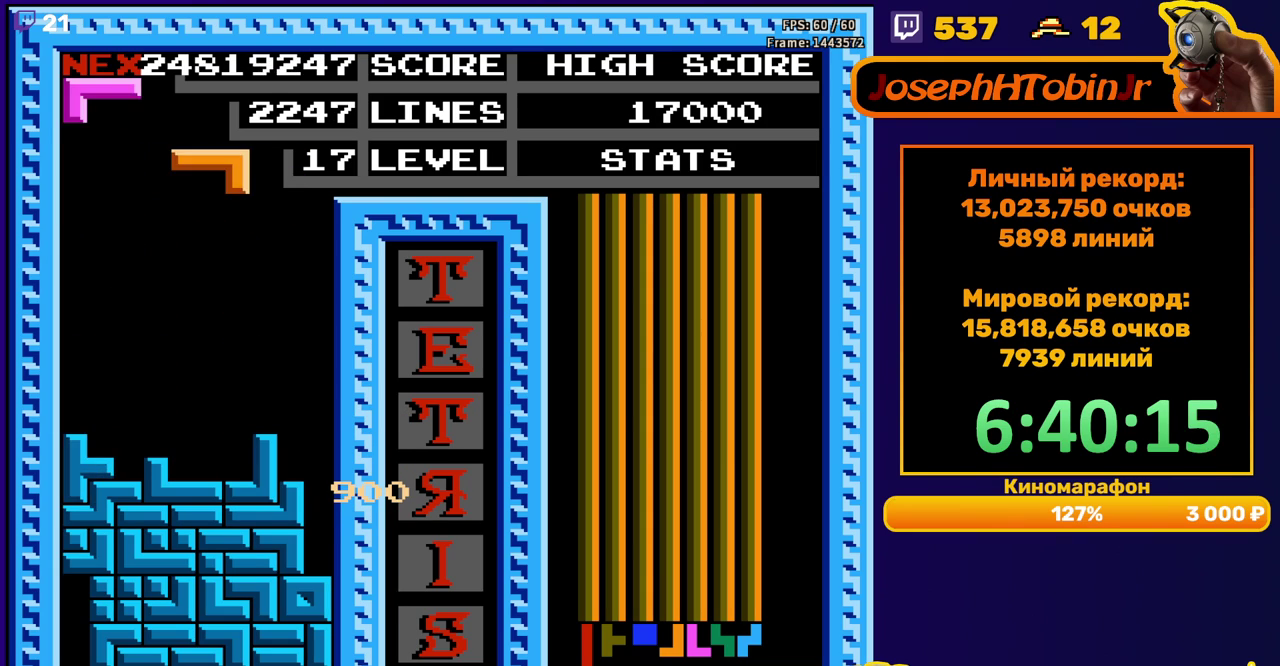
{"buttons": ["DPAD_DOWN"], "events": [[50, "A", "down"], [117, "A", "up"], [183, "DPAD_DOWN", "down"], [200, "A", "down"], [300, "A", "up"]]}
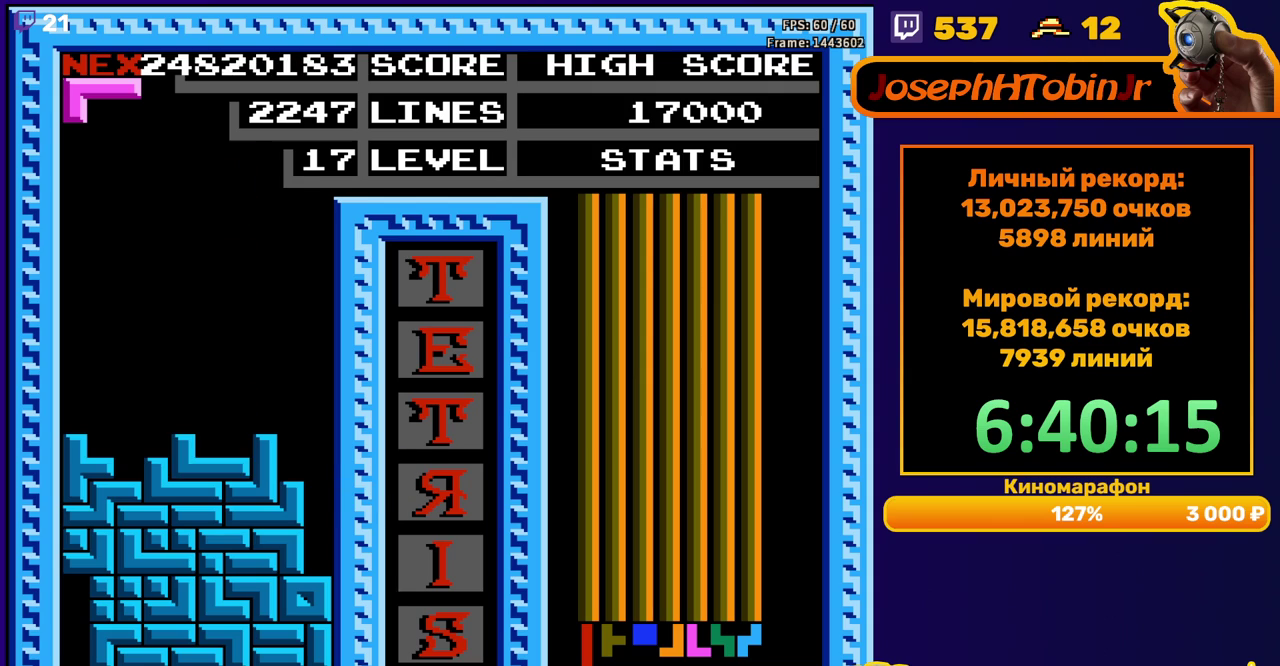
{"buttons": ["DPAD_DOWN"], "events": [[17, "DPAD_DOWN", "up"], [67, "DPAD_RIGHT", "down"], [150, "A", "down"], [267, "A", "up"], [500, "DPAD_DOWN", "down"], [500, "DPAD_RIGHT", "up"]]}
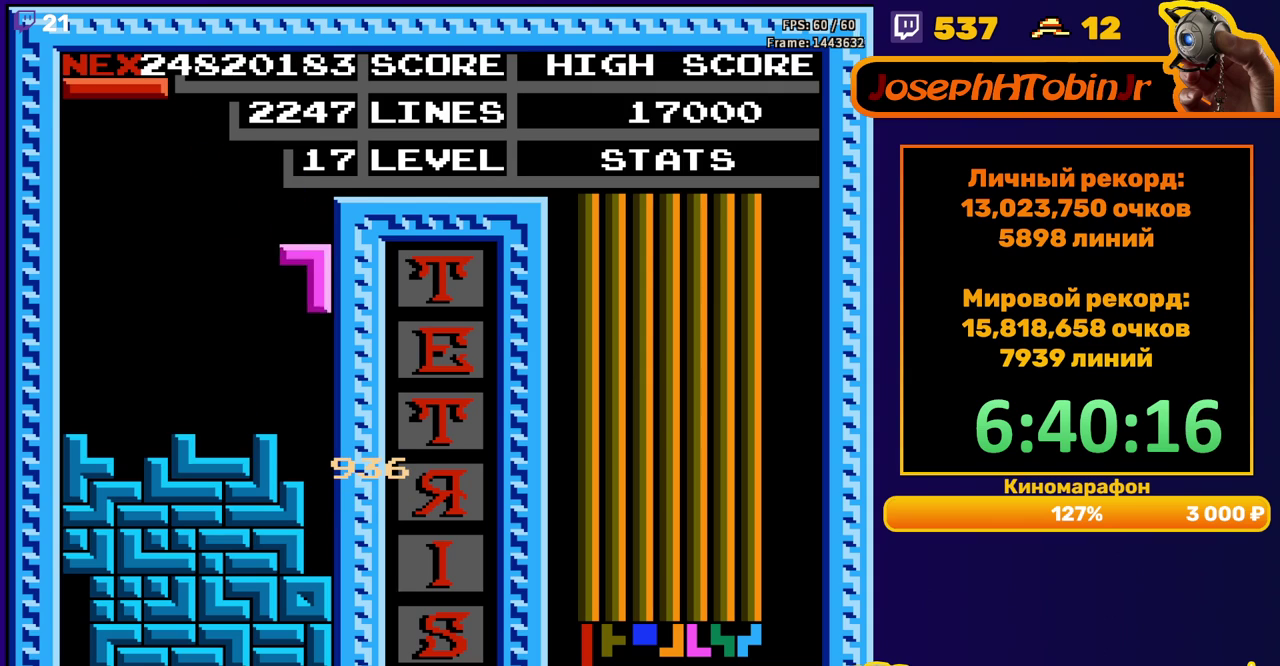
{"buttons": [], "events": [[283, "DPAD_DOWN", "up"]]}
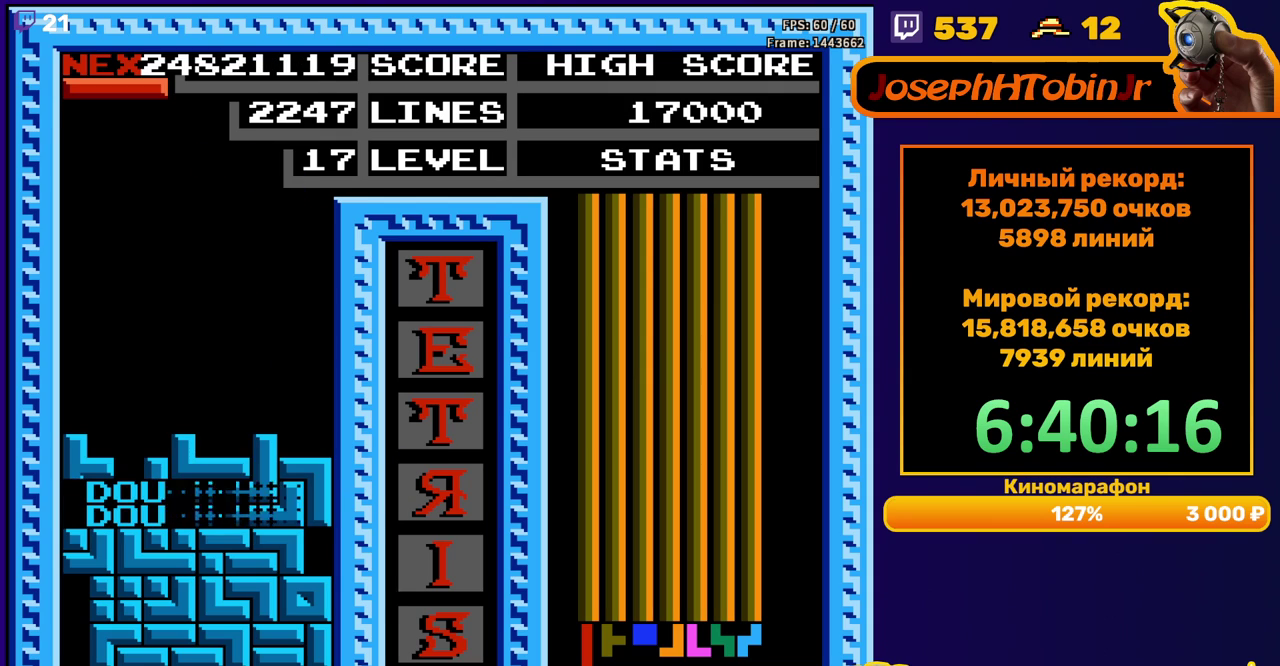
{"buttons": ["DPAD_LEFT"], "events": [[183, "DPAD_LEFT", "down"], [333, "B", "down"], [433, "B", "up"]]}
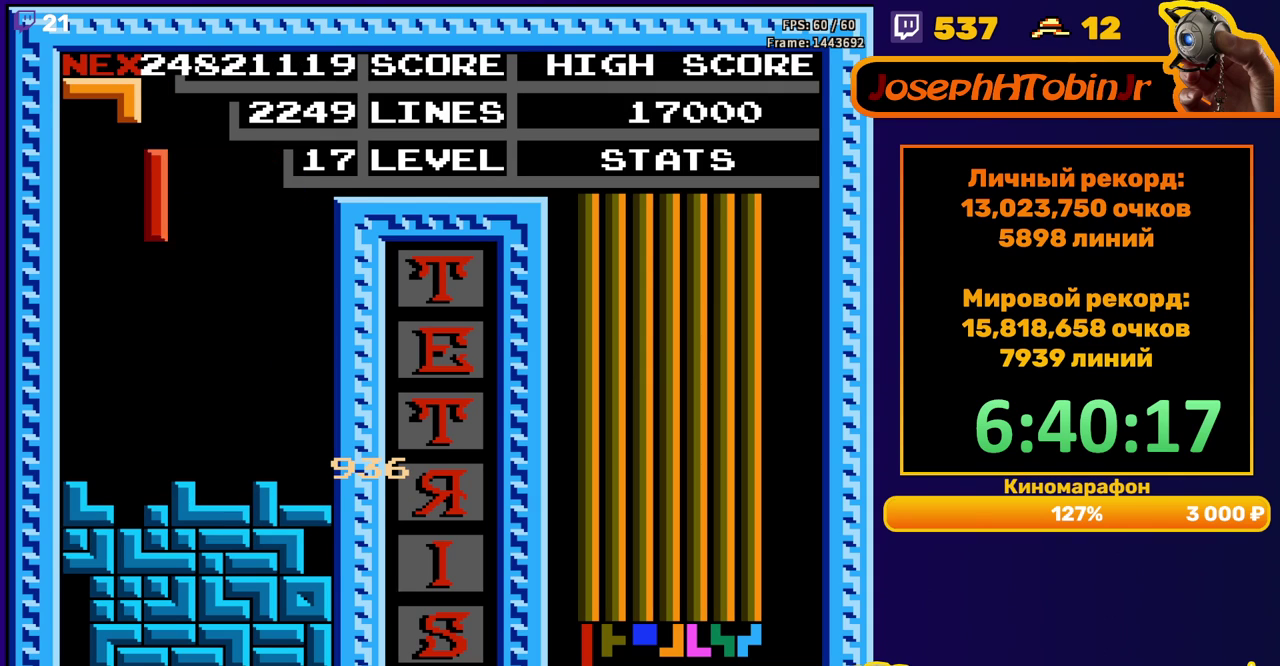
{"buttons": ["DPAD_DOWN"], "events": [[67, "DPAD_LEFT", "up"], [267, "DPAD_LEFT", "down"], [350, "DPAD_LEFT", "up"], [417, "DPAD_DOWN", "down"]]}
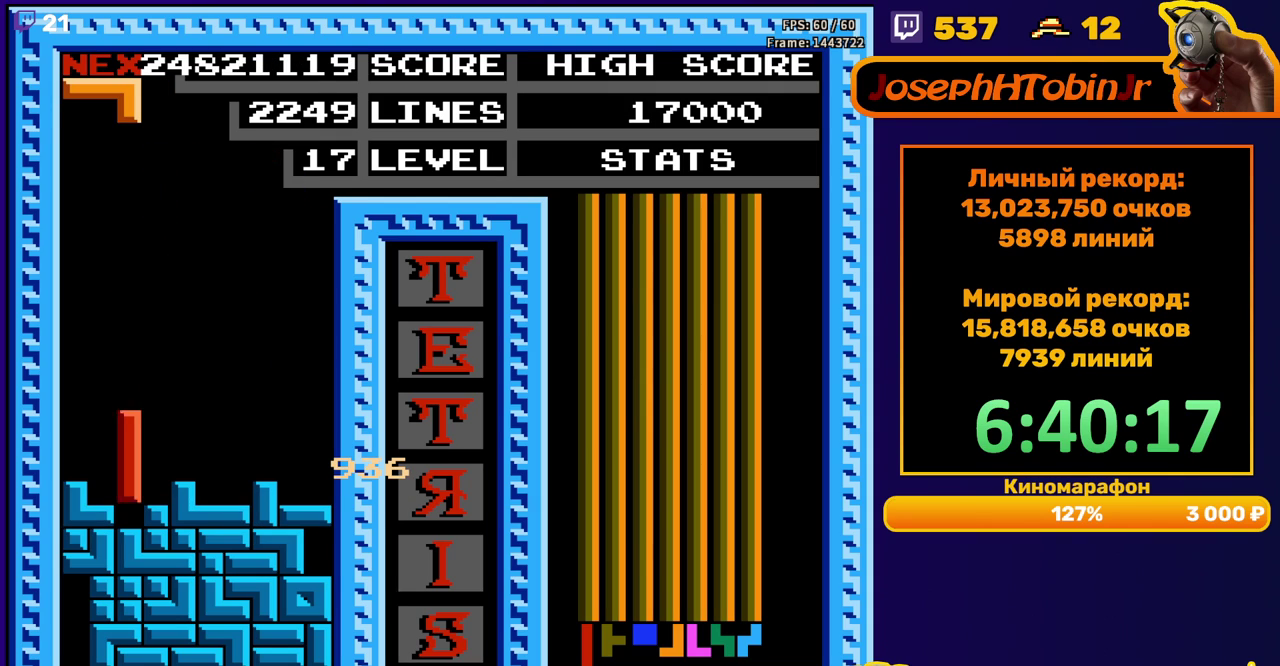
{"buttons": [], "events": [[100, "DPAD_DOWN", "up"]]}
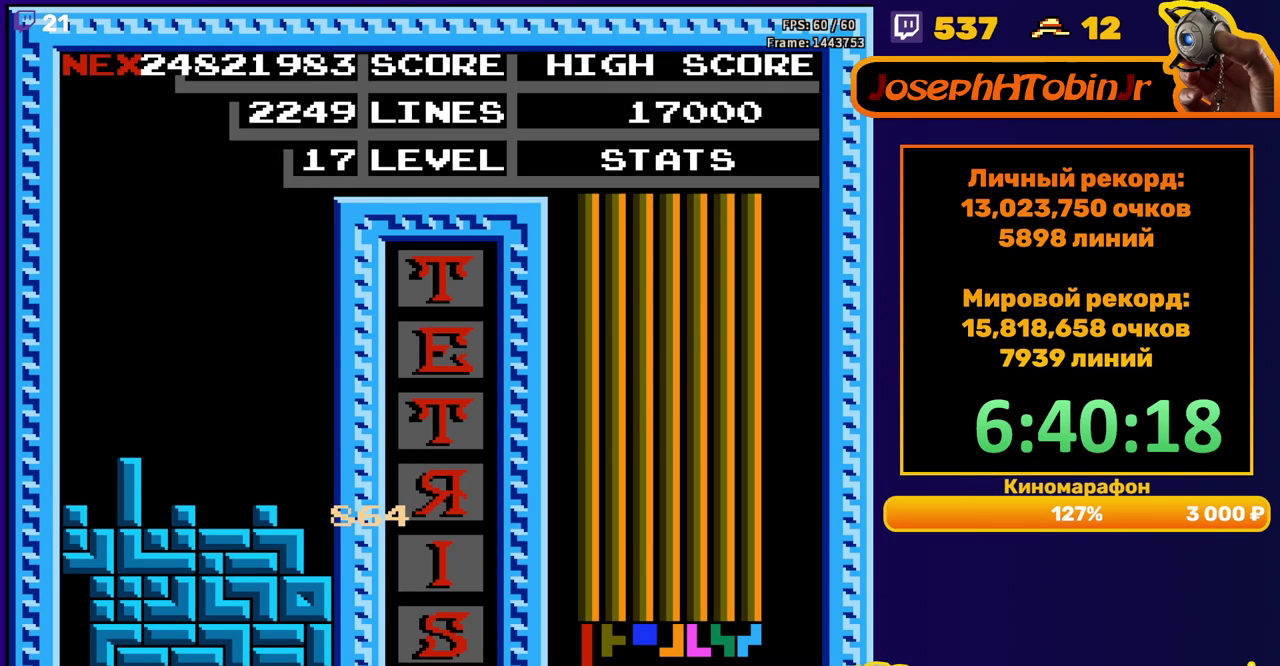
{"buttons": [], "events": [[50, "A", "down"], [67, "DPAD_RIGHT", "down"], [150, "DPAD_RIGHT", "up"], [183, "A", "up"]]}
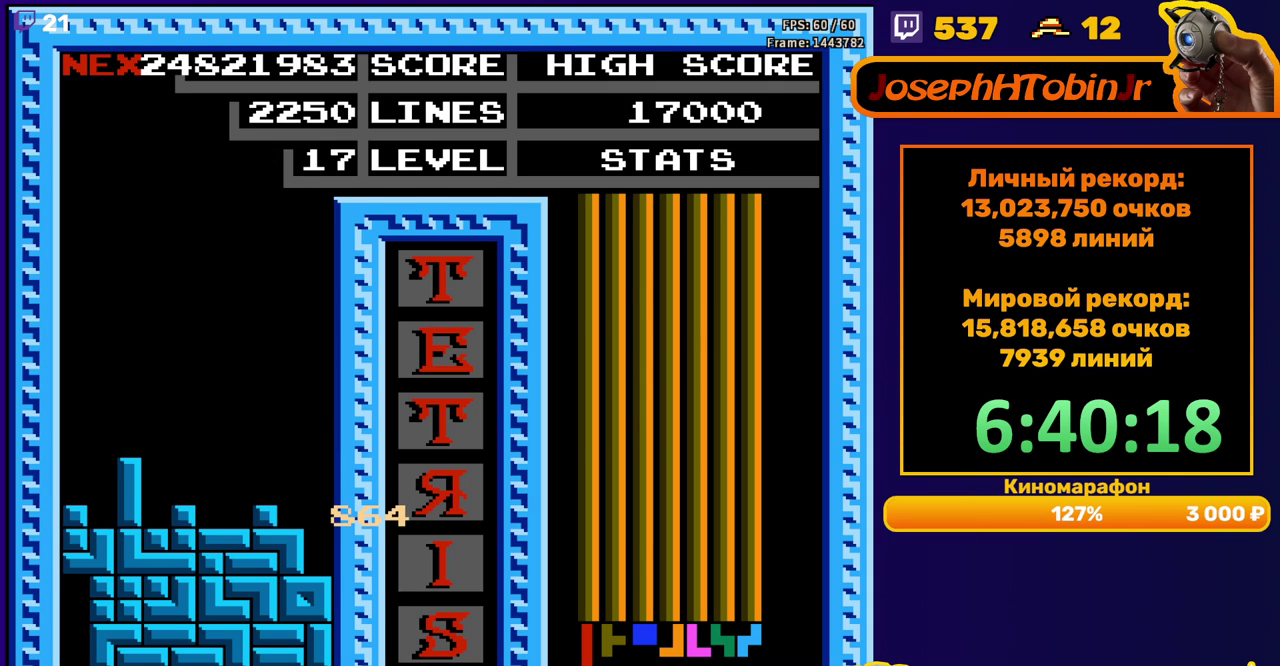
{"buttons": ["START"]}
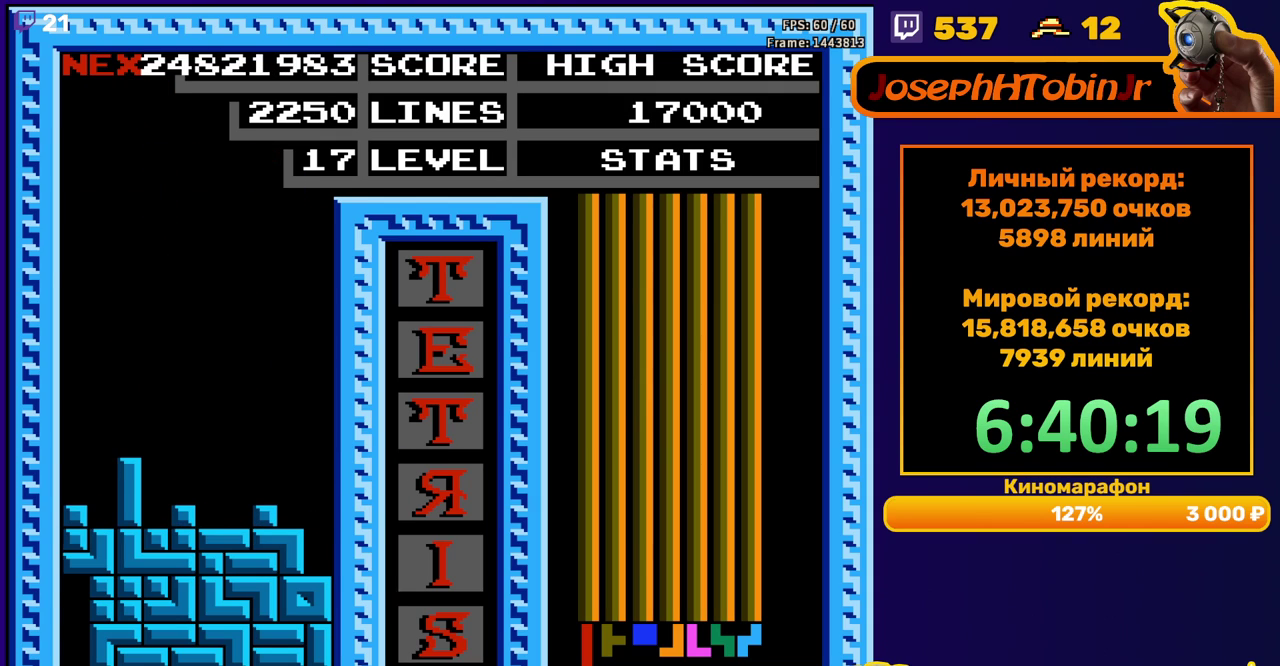
{"buttons": ["START"]}
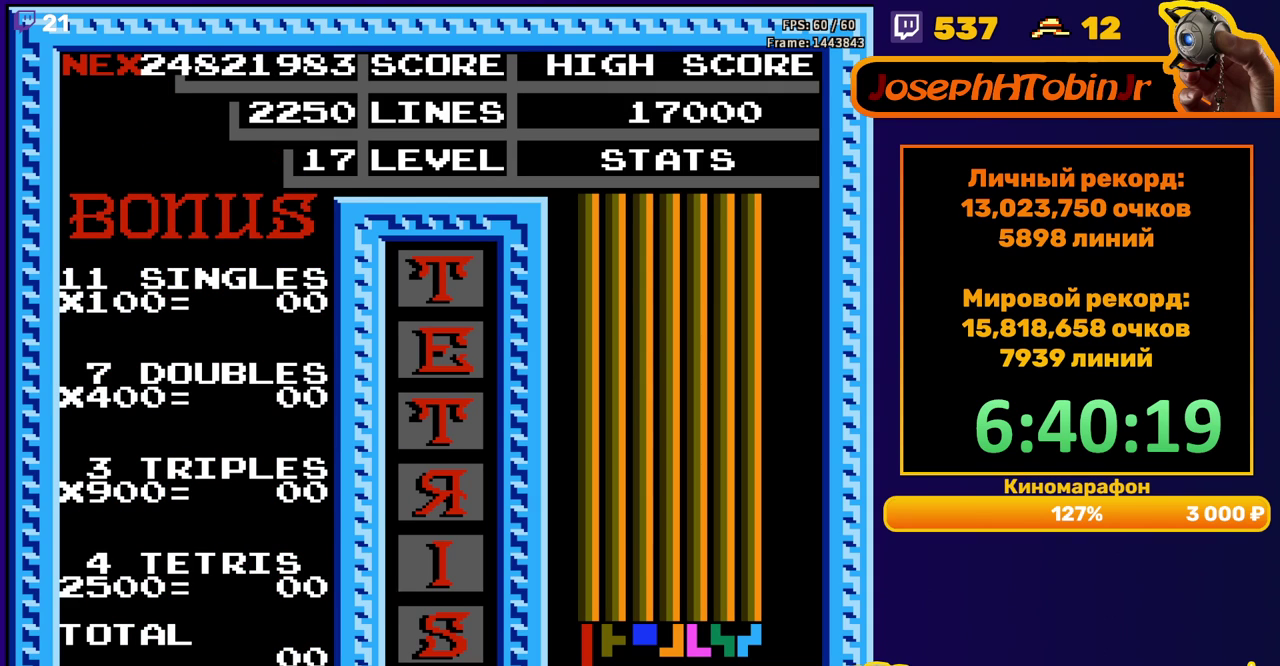
{"buttons": [], "events": [[67, "START", "up"], [117, "START", "down"], [167, "START", "up"], [217, "START", "down"], [300, "START", "up"]]}
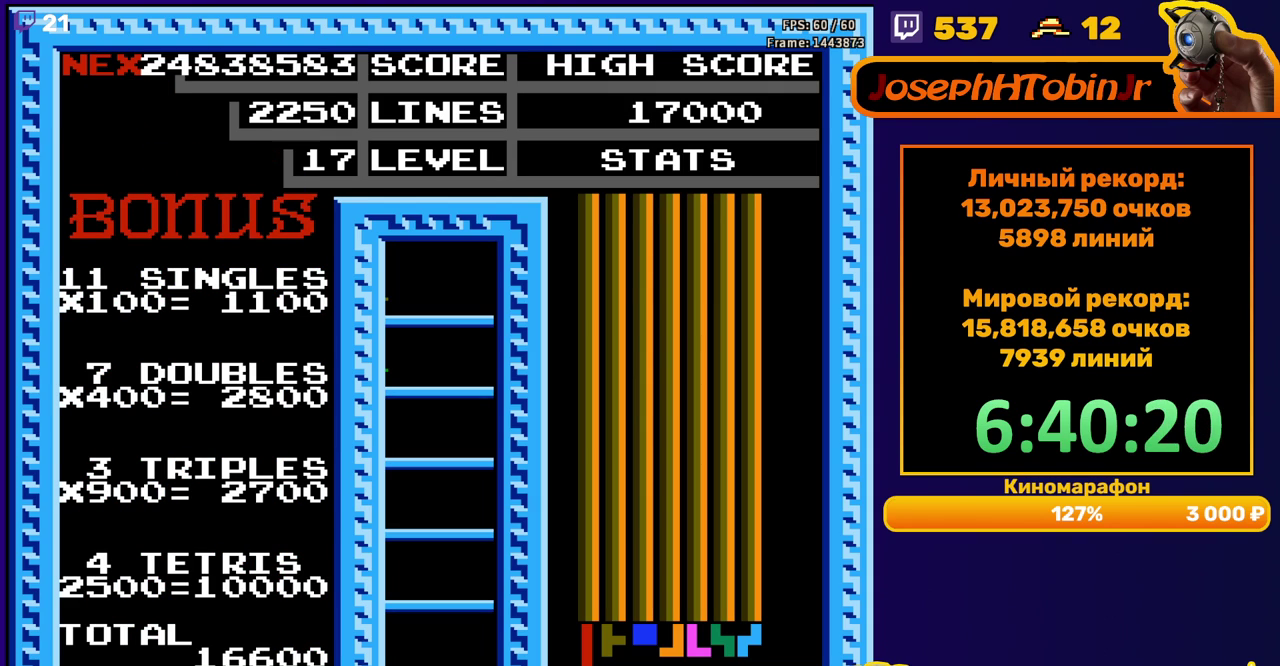
{"buttons": [], "events": []}
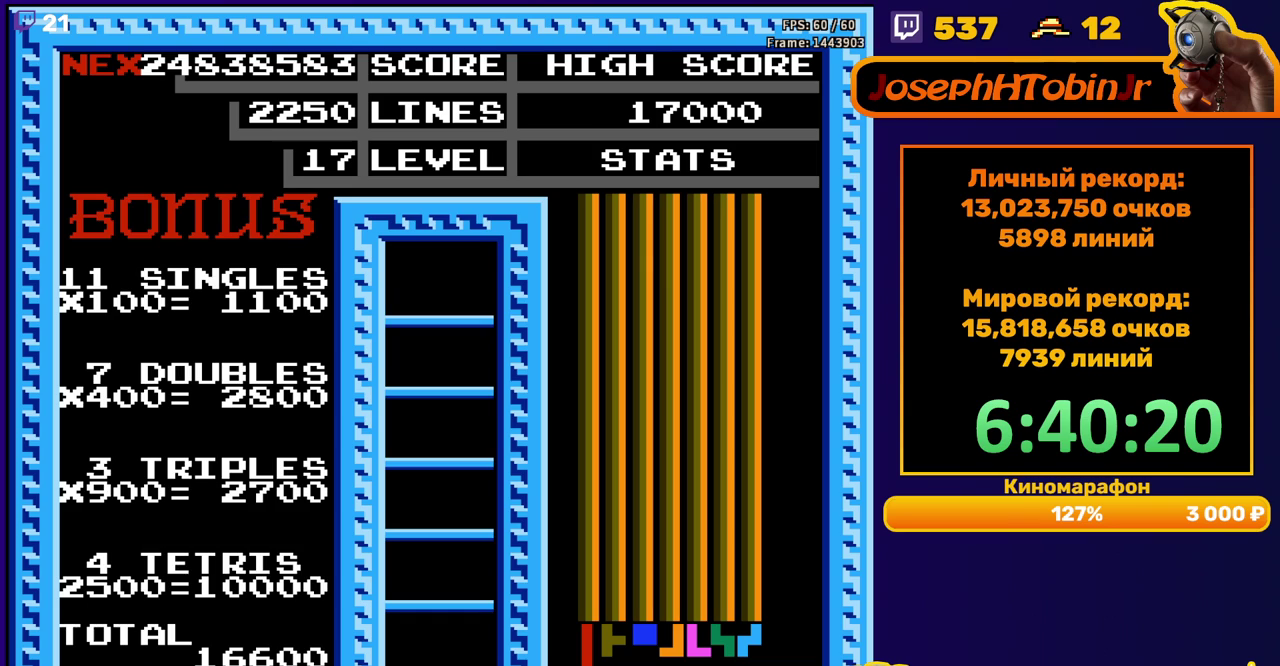
{"buttons": [], "events": [[250, "DPAD_RIGHT", "down"], [283, "A", "down"], [350, "DPAD_RIGHT", "up"], [383, "A", "up"]]}
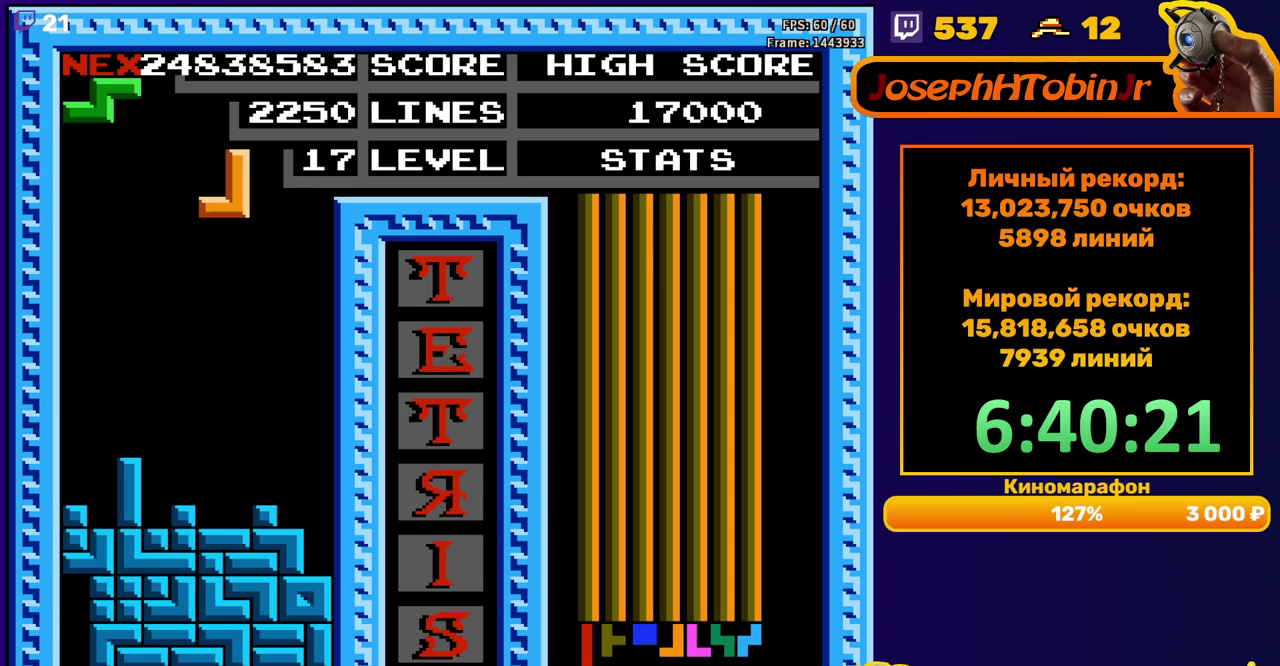
{"buttons": ["A", "DPAD_LEFT"], "events": [[33, "DPAD_DOWN", "down"], [383, "DPAD_DOWN", "up"], [433, "DPAD_LEFT", "down"], [483, "A", "down"]]}
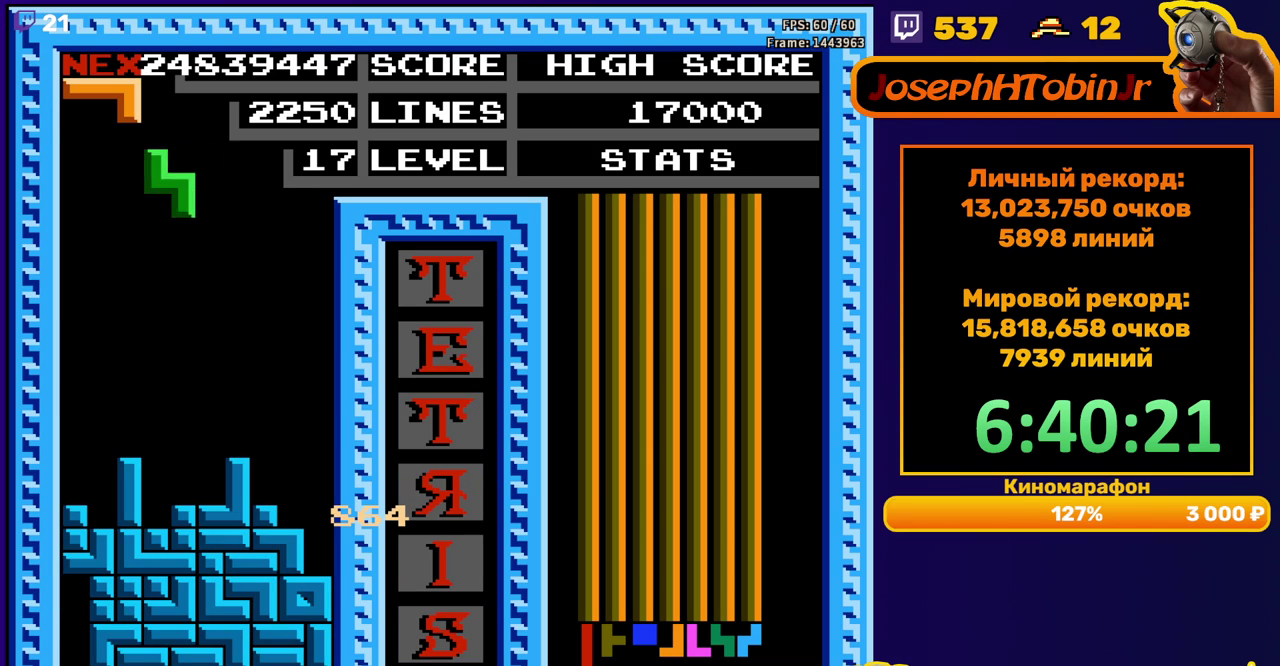
{"buttons": ["DPAD_DOWN"], "events": [[67, "A", "up"], [417, "DPAD_LEFT", "up"], [433, "DPAD_DOWN", "down"]]}
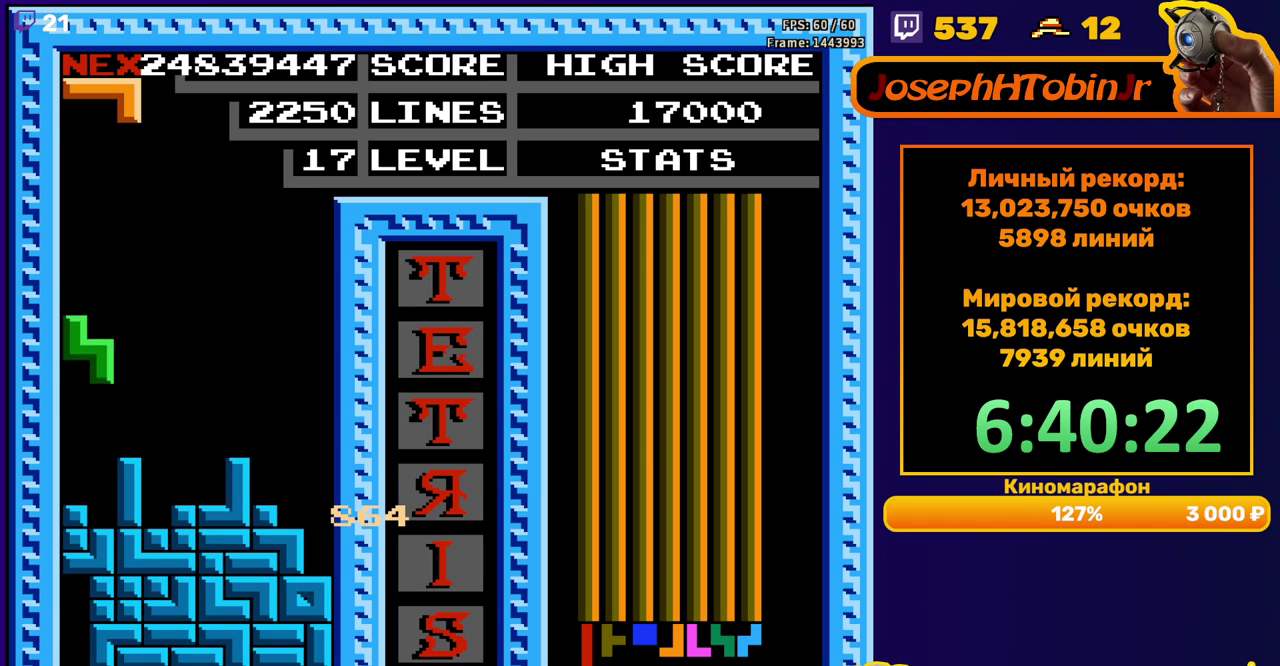
{"buttons": ["DPAD_DOWN"], "events": [[100, "DPAD_DOWN", "up"], [333, "A", "down"], [333, "DPAD_DOWN", "down"], [450, "A", "up"]]}
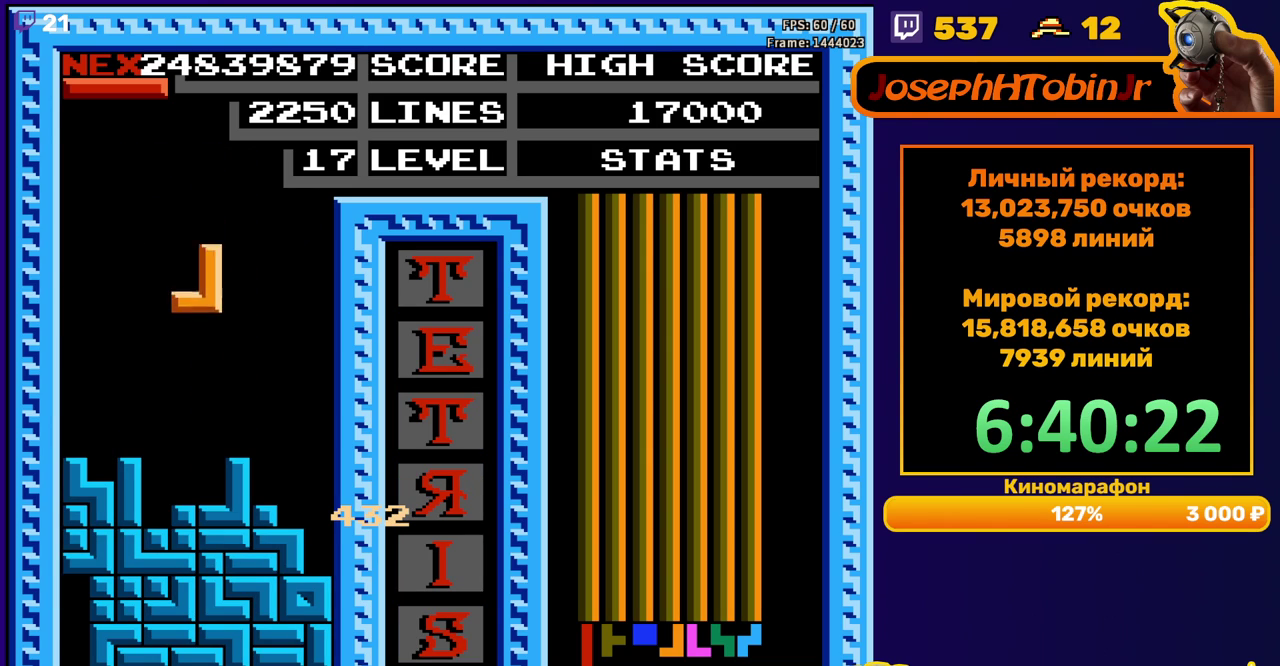
{"buttons": ["B"], "events": [[167, "DPAD_DOWN", "up"], [250, "DPAD_LEFT", "down"], [333, "DPAD_LEFT", "up"], [383, "DPAD_LEFT", "down"], [483, "DPAD_LEFT", "up"], [500, "B", "down"]]}
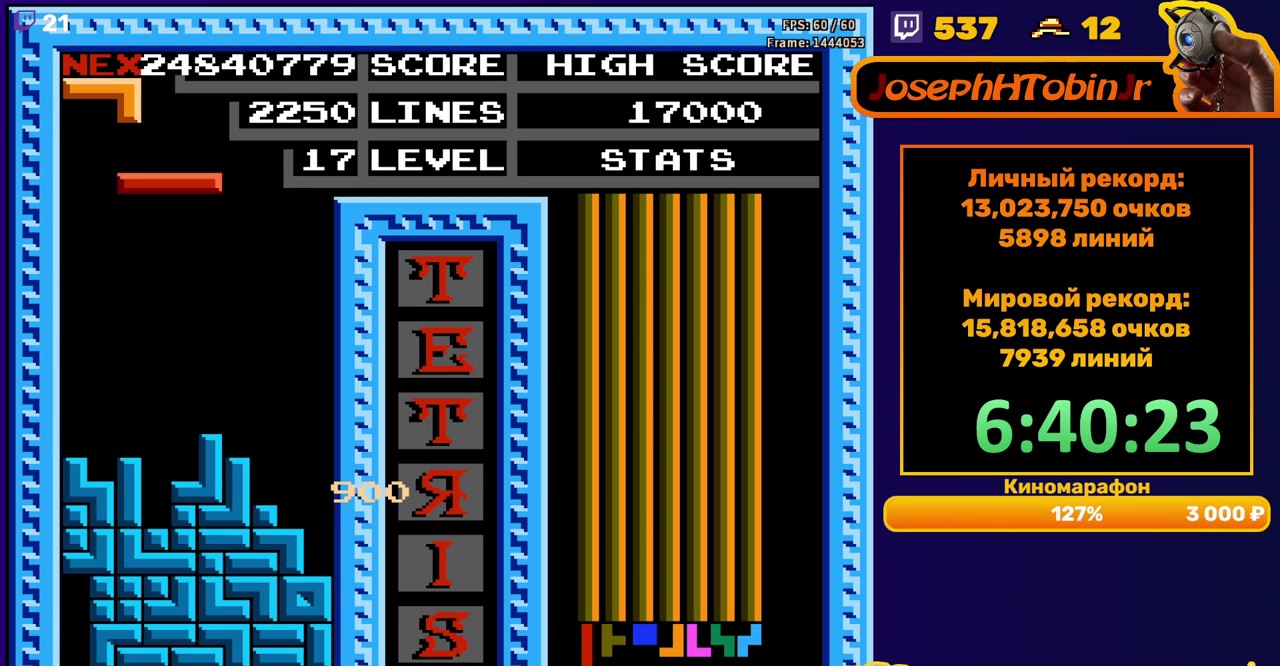
{"buttons": ["DPAD_DOWN"], "events": [[50, "B", "up"], [50, "DPAD_DOWN", "down"], [333, "DPAD_DOWN", "up"], [400, "B", "down"], [433, "DPAD_DOWN", "down"], [483, "B", "up"]]}
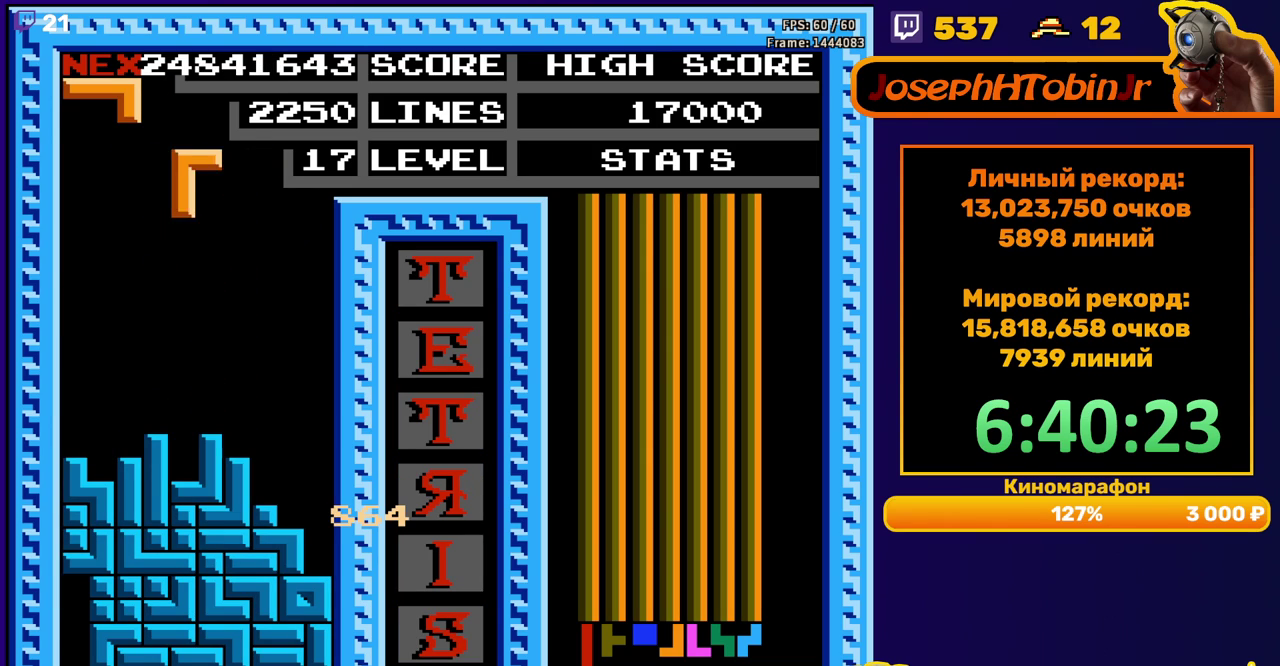
{"buttons": ["DPAD_LEFT"], "events": [[217, "DPAD_DOWN", "up"], [283, "DPAD_LEFT", "down"]]}
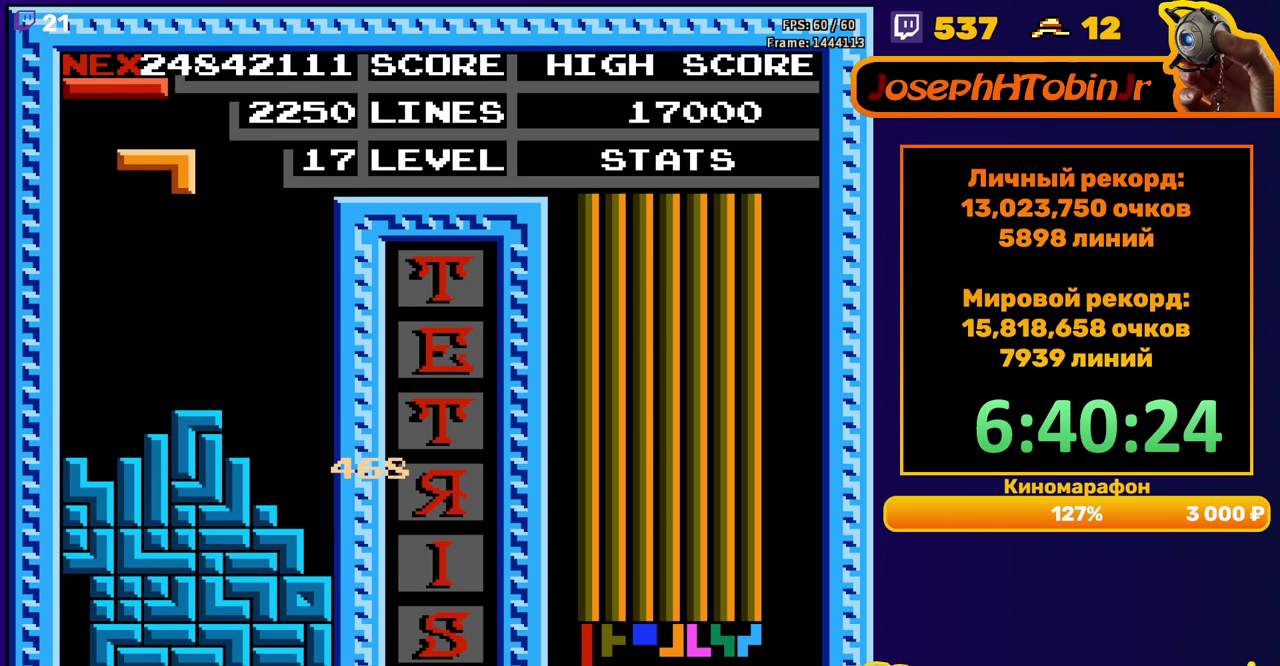
{"buttons": ["A"], "events": [[167, "DPAD_LEFT", "up"], [267, "A", "down"], [333, "A", "up"], [367, "DPAD_LEFT", "down"], [417, "A", "down"], [483, "DPAD_LEFT", "up"]]}